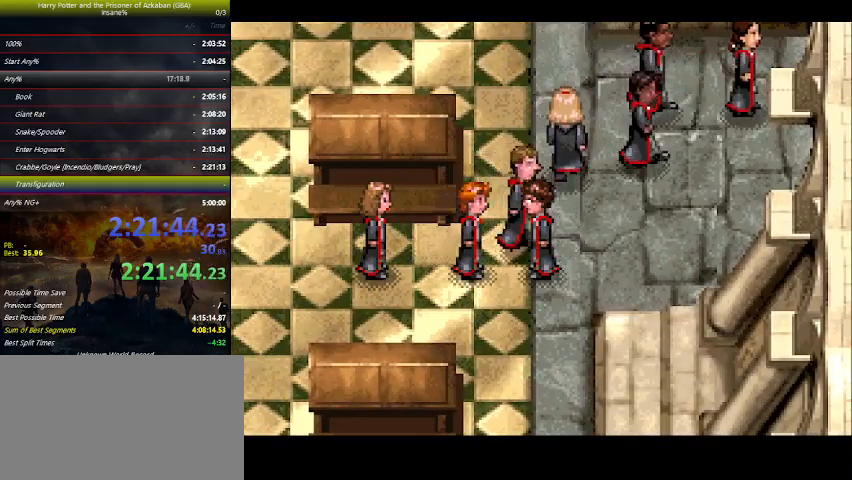
Gameplay with keyboard and mouse; each line is a JSON object with the keys held at the frame after it. "events" lists presses ("down") and releases ("up") of "a", "ctrl", "d", "down", "e", "escape", "f", "f1", "f4", "left", "q", "r", "return", "right", "s", "shift", "space", "tab", "up", "w" and "z" between this image and that frame as [ms after this image, input, new state], when the widget could be followed in between. No other keys are recorded. Mouse buttons are not recorded. Not read: mouse_move.
{"keys": ["right"], "events": [[133, "space", "up"], [166, "space", "down"], [333, "space", "up"], [366, "space", "down"], [466, "space", "up"]]}
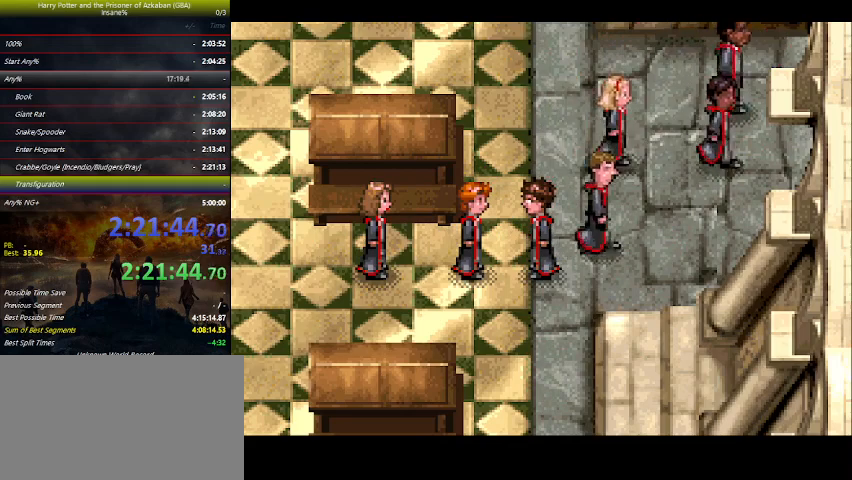
{"keys": ["right", "space"], "events": [[66, "space", "down"], [200, "space", "up"], [233, "space", "down"], [266, "space", "up"], [433, "space", "down"]]}
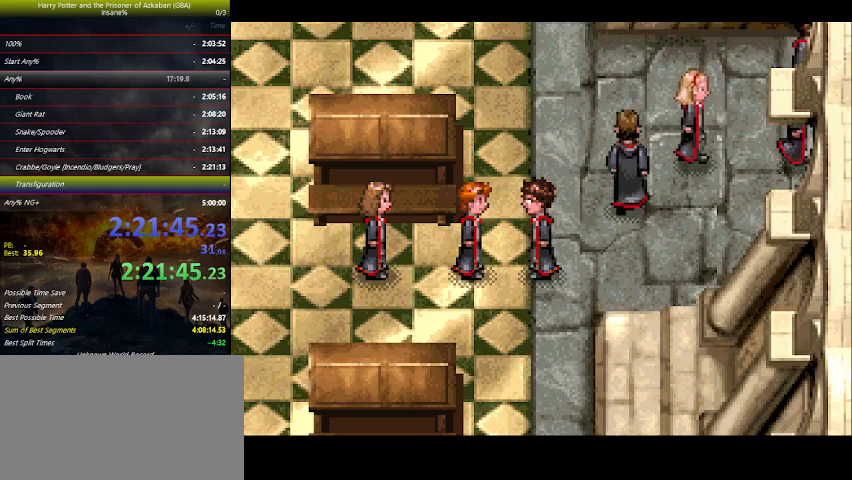
{"keys": ["right", "space"], "events": [[33, "space", "up"], [100, "space", "down"], [200, "space", "up"], [300, "space", "down"], [400, "space", "up"], [500, "space", "down"]]}
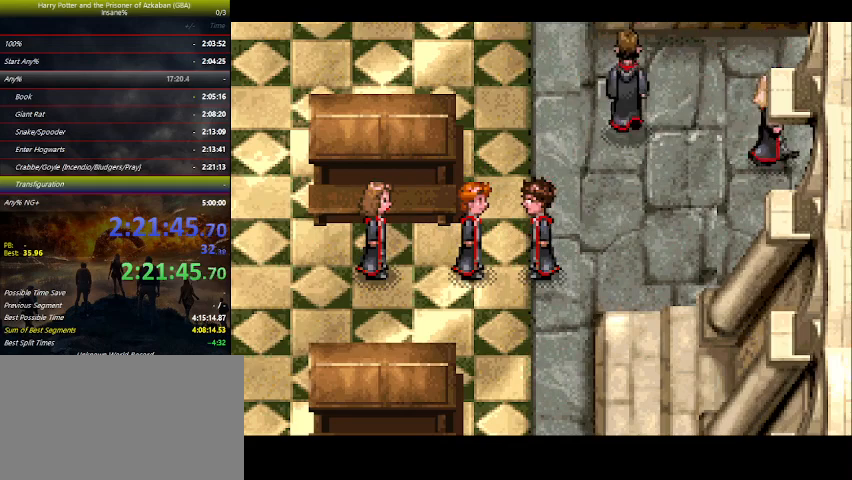
{"keys": ["right"], "events": [[66, "space", "up"], [166, "space", "down"], [266, "space", "up"], [366, "space", "down"], [500, "space", "up"]]}
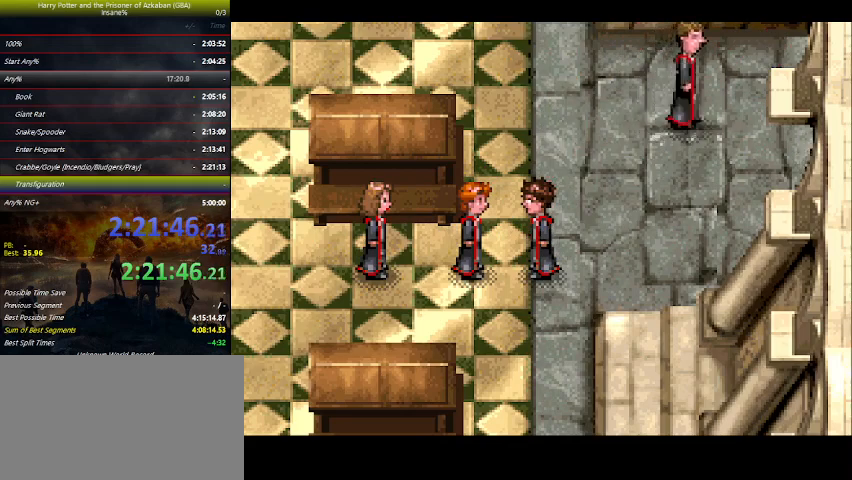
{"keys": ["right", "space"], "events": [[33, "space", "down"], [133, "space", "up"], [233, "space", "down"], [333, "space", "up"], [433, "space", "down"]]}
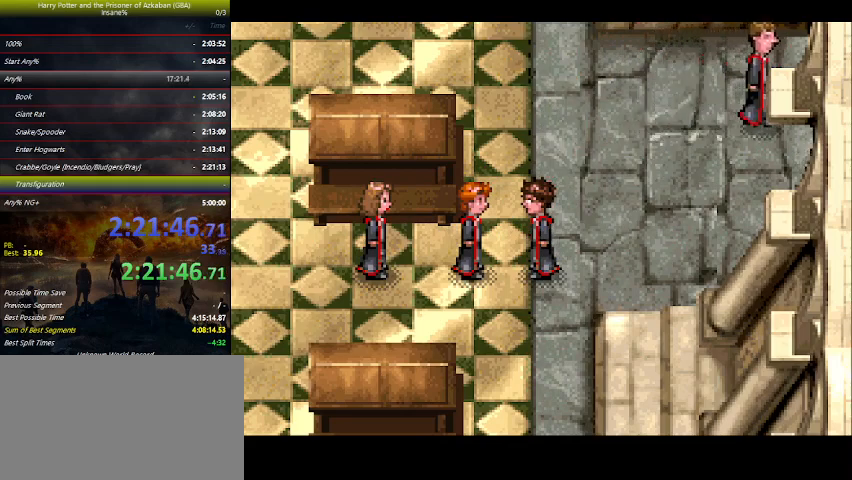
{"keys": ["right", "space"], "events": [[66, "space", "up"], [100, "space", "down"], [200, "space", "up"], [300, "space", "down"], [333, "space", "up"], [500, "space", "down"]]}
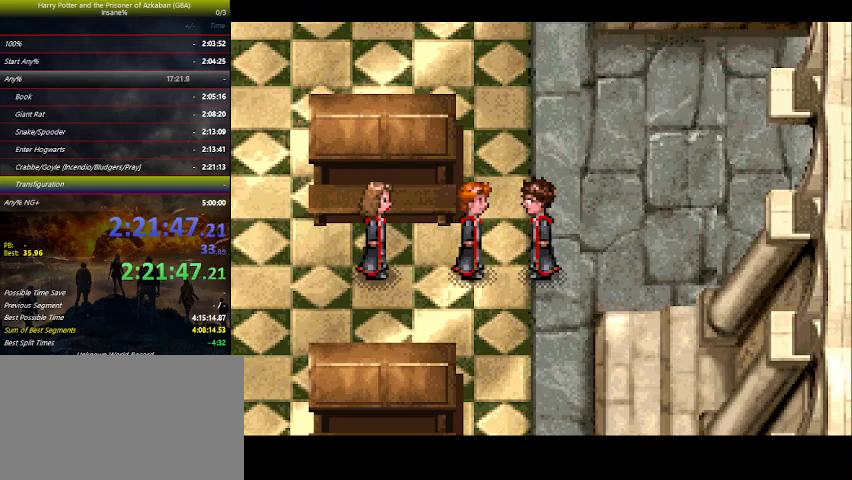
{"keys": ["right"], "events": [[33, "space", "up"], [166, "space", "down"], [266, "space", "up"], [300, "space", "down"], [466, "space", "up"]]}
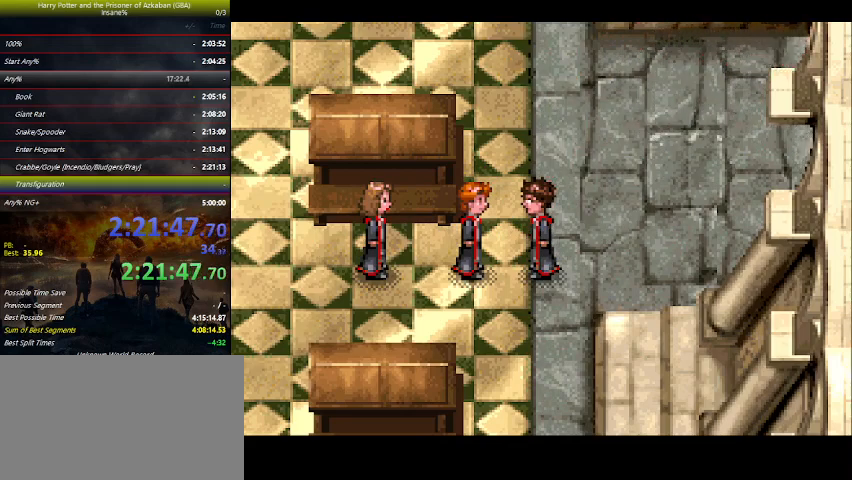
{"keys": ["right"], "events": [[200, "space", "down"], [233, "space", "up"], [366, "space", "down"], [433, "space", "up"]]}
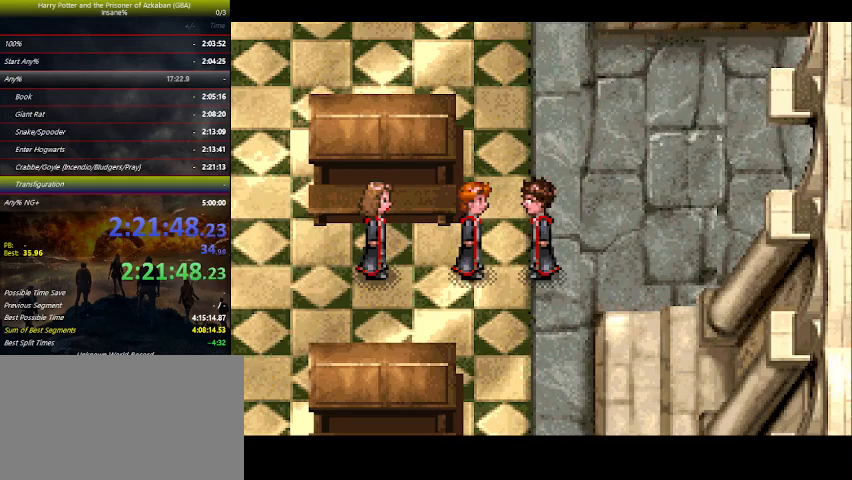
{"keys": ["right", "space"], "events": [[66, "space", "down"], [166, "space", "up"], [266, "space", "down"], [366, "space", "up"], [433, "space", "down"]]}
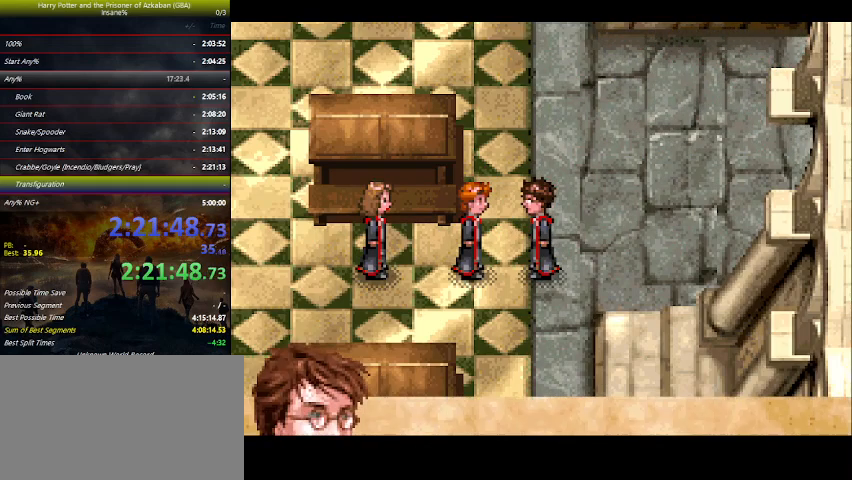
{"keys": ["right", "space"], "events": [[33, "space", "up"], [133, "space", "down"], [233, "space", "up"], [300, "space", "down"], [400, "space", "up"], [466, "space", "down"]]}
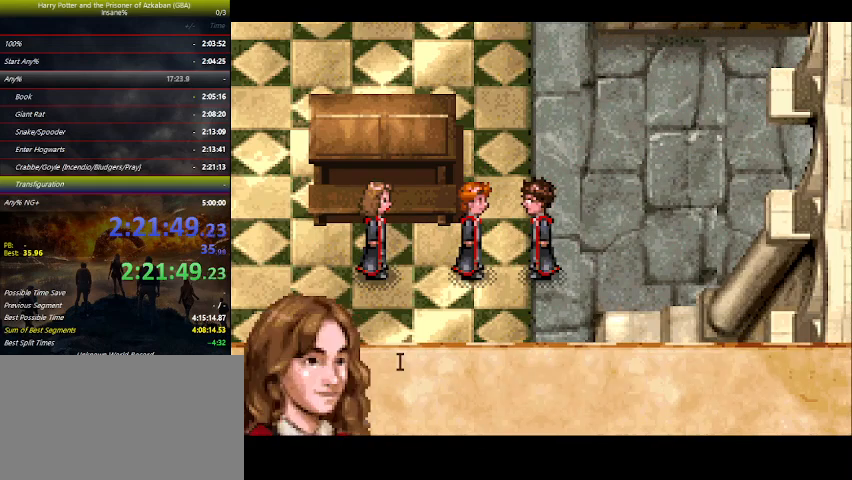
{"keys": ["right"], "events": [[100, "space", "up"], [133, "space", "down"], [233, "space", "up"], [266, "space", "down"], [333, "space", "up"], [366, "space", "down"], [466, "space", "up"]]}
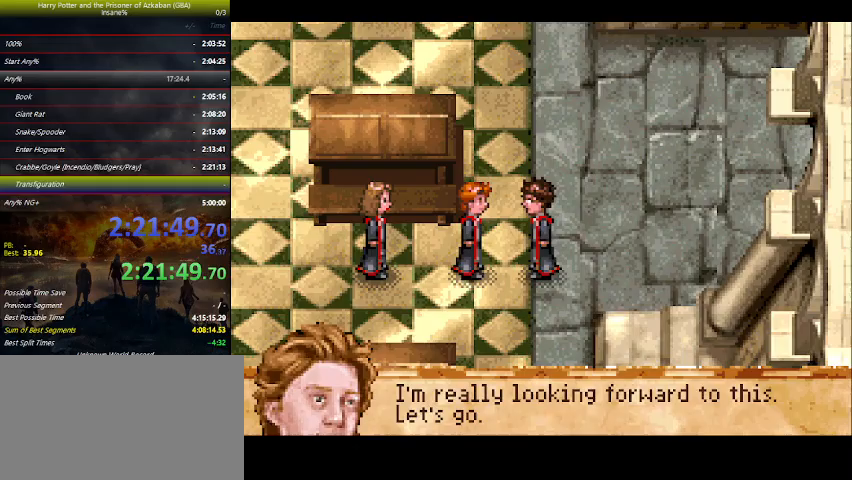
{"keys": ["right", "up"], "events": [[66, "space", "down"], [133, "space", "up"], [200, "space", "down"], [300, "space", "up"], [366, "up", "down"]]}
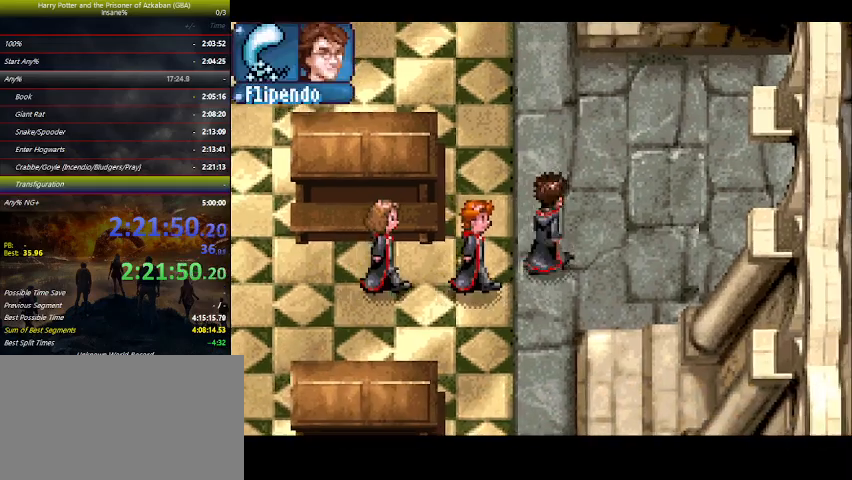
{"keys": ["right", "up"], "events": []}
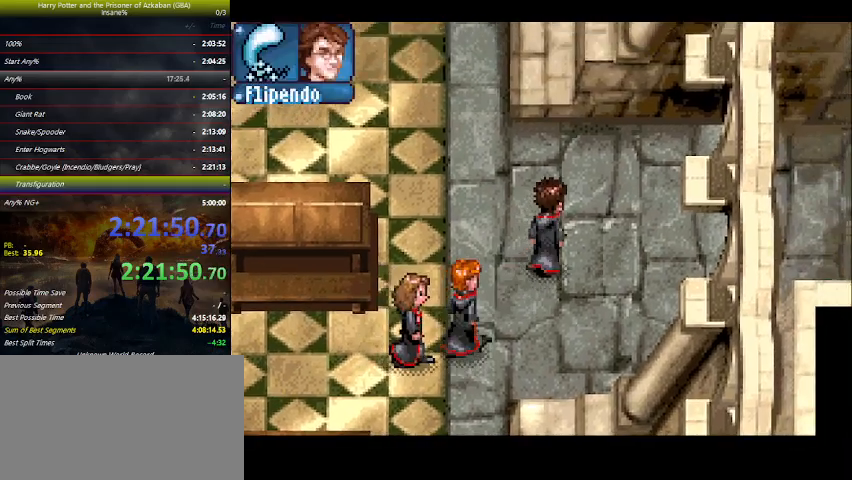
{"keys": ["right", "up"], "events": []}
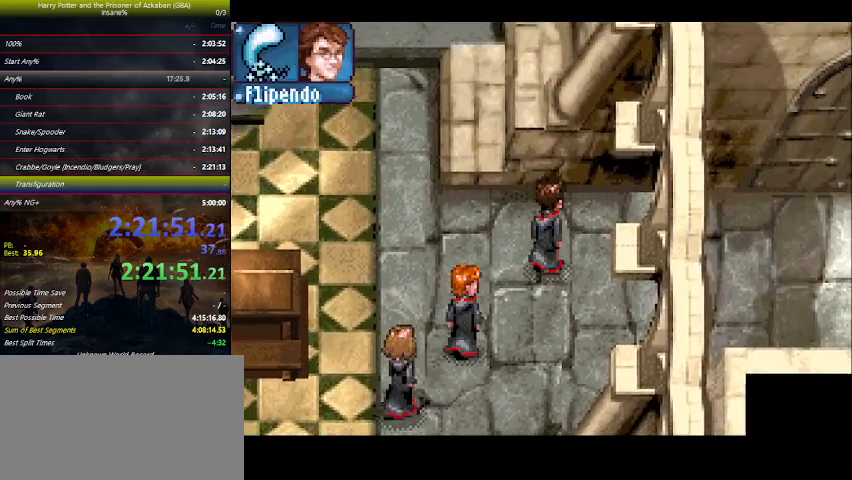
{"keys": ["right"], "events": [[400, "up", "up"]]}
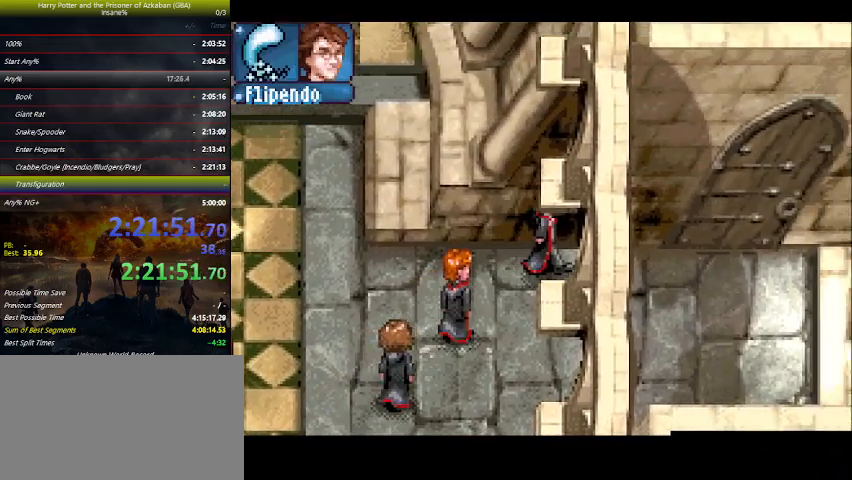
{"keys": ["right"], "events": []}
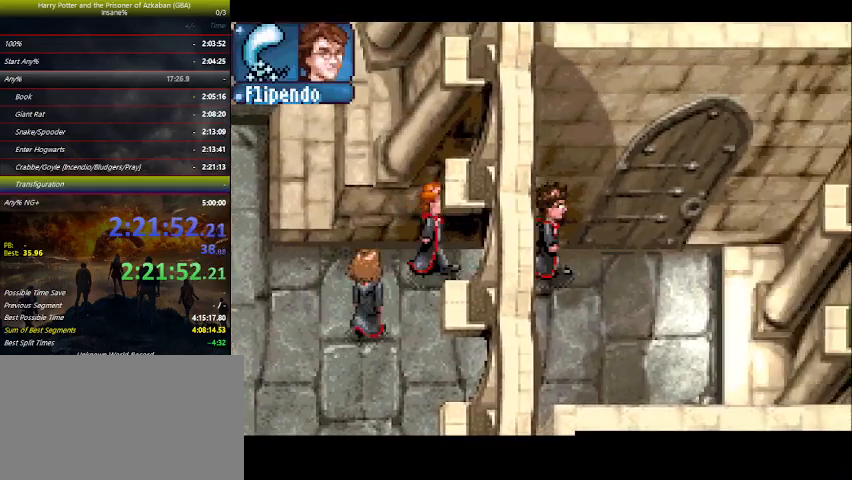
{"keys": ["right"], "events": []}
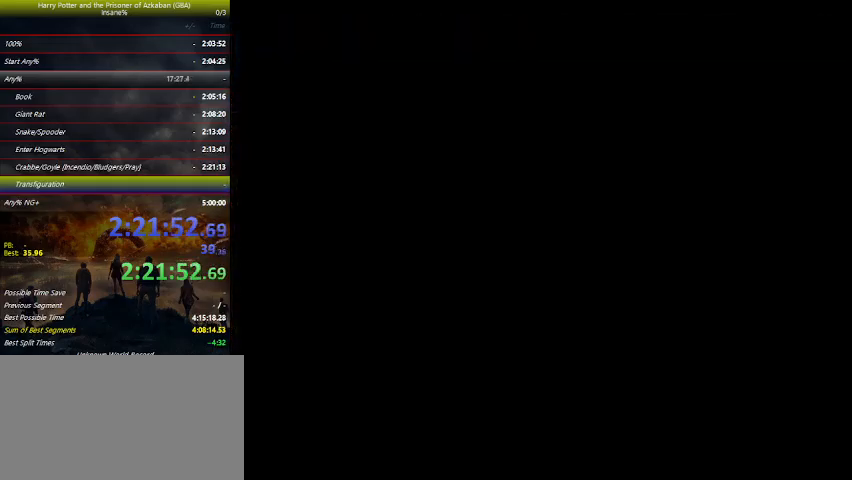
{"keys": ["right"], "events": [[33, "r", "down"], [66, "r", "up"]]}
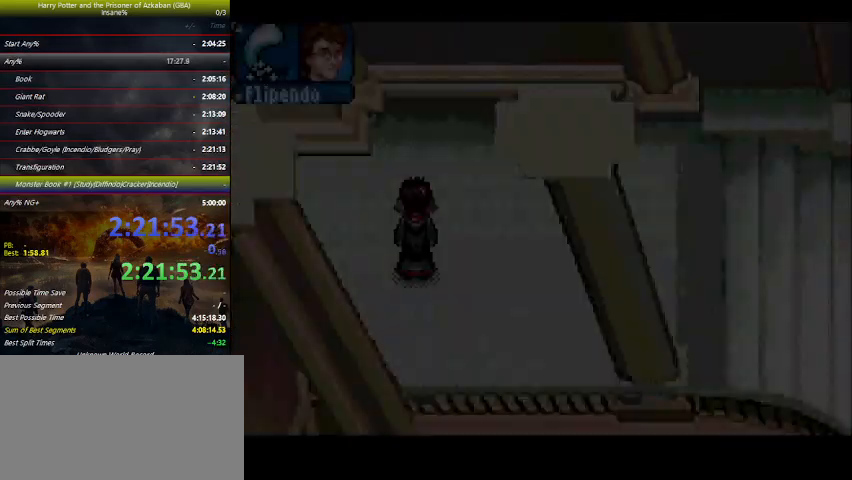
{"keys": ["right"], "events": []}
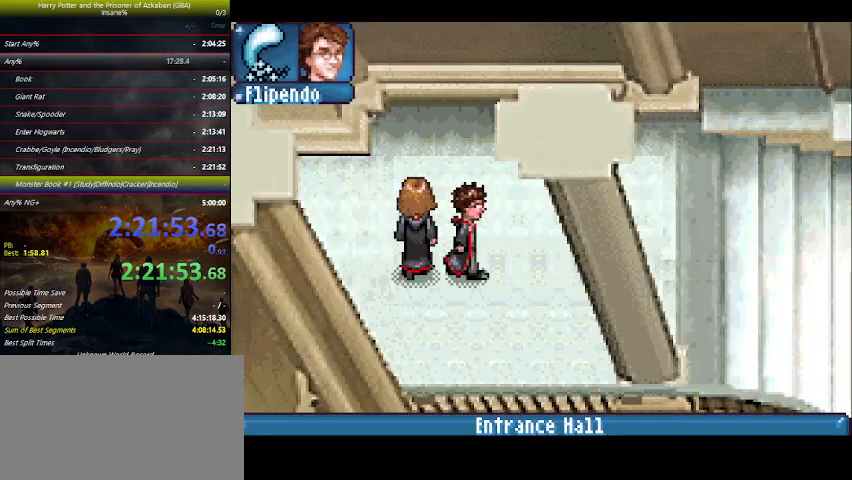
{"keys": ["right"], "events": []}
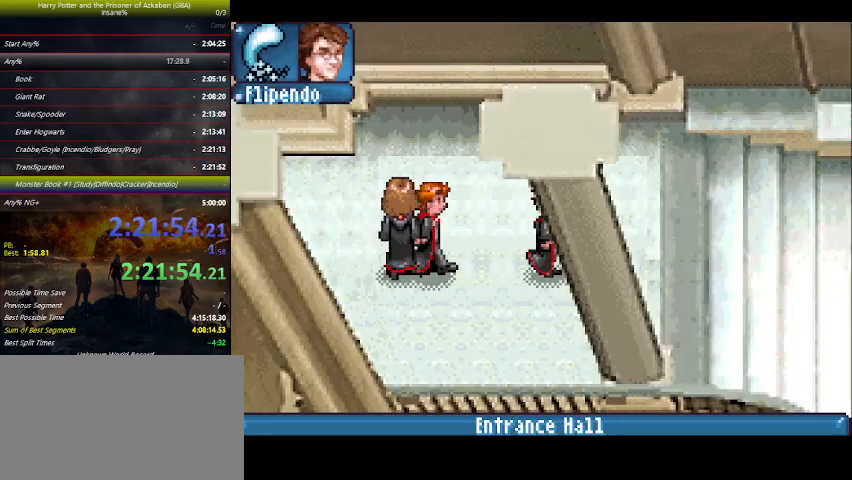
{"keys": ["right"], "events": []}
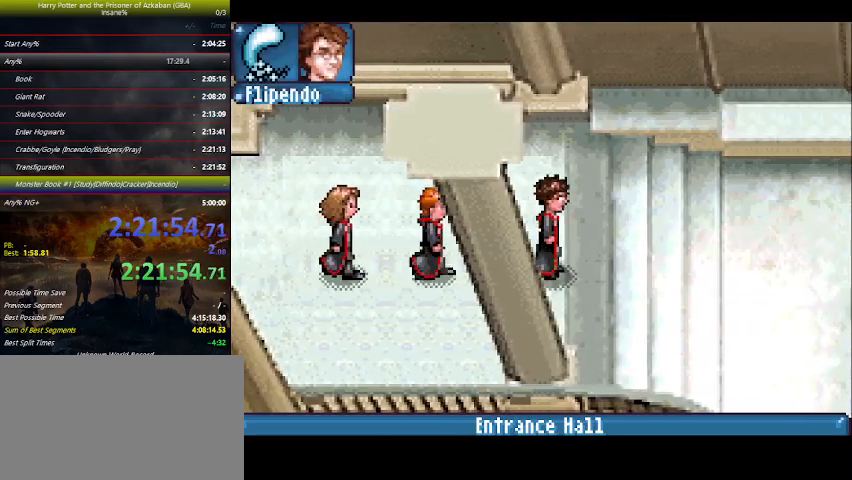
{"keys": ["down", "right"], "events": [[366, "down", "down"]]}
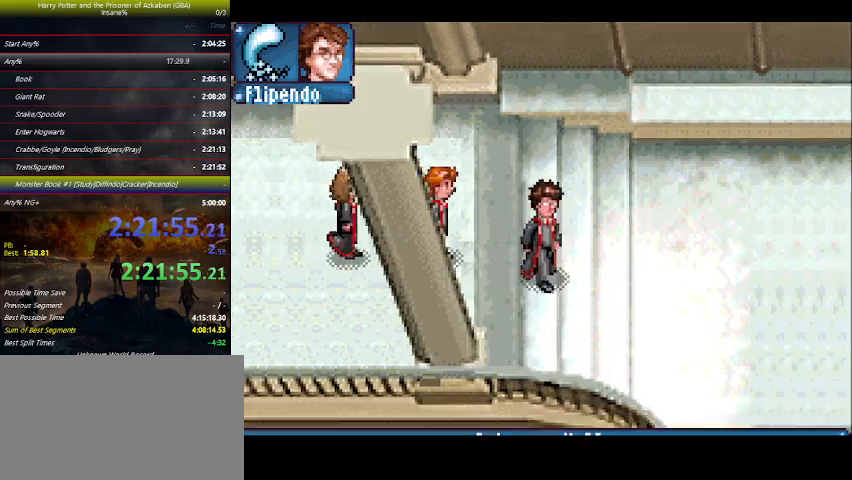
{"keys": ["down", "right"], "events": []}
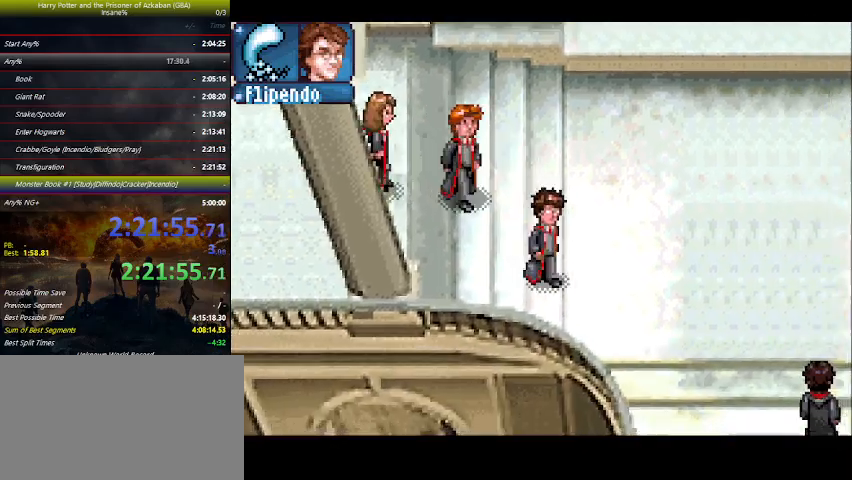
{"keys": ["down", "right"], "events": []}
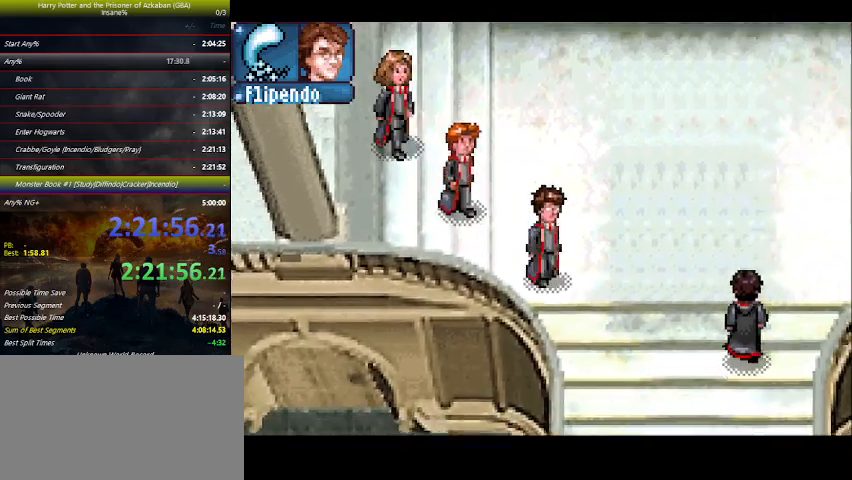
{"keys": ["down"], "events": [[266, "right", "up"]]}
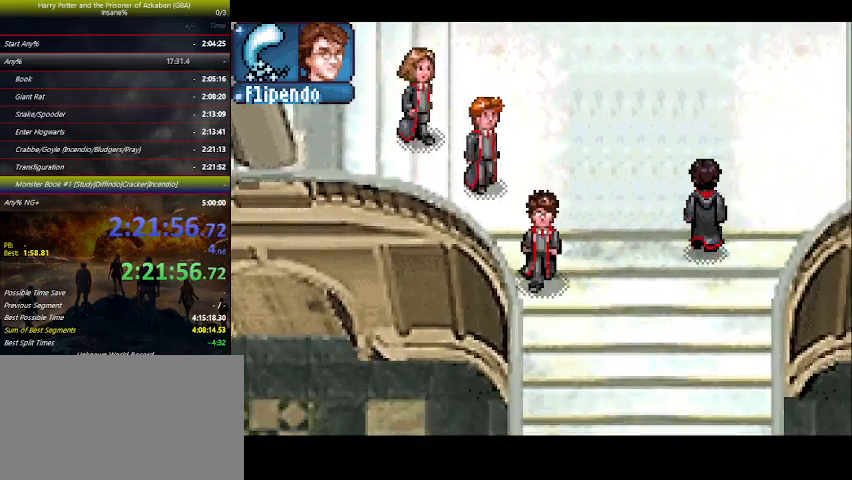
{"keys": ["down"], "events": []}
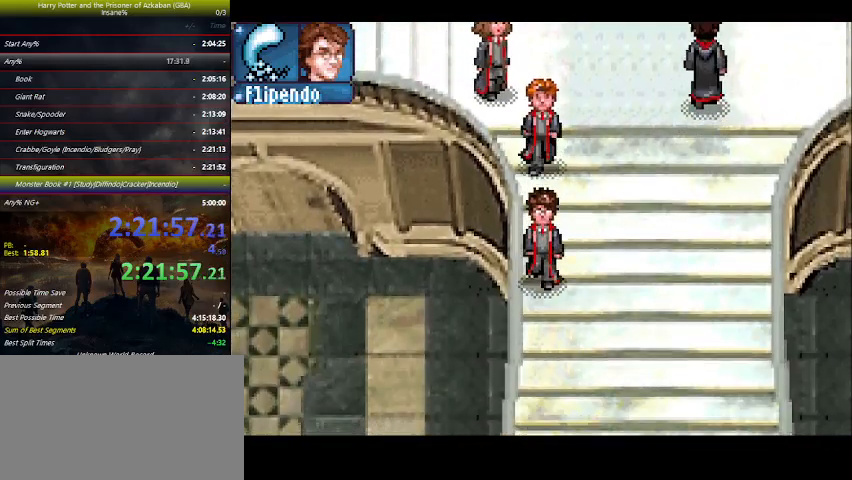
{"keys": ["down"], "events": []}
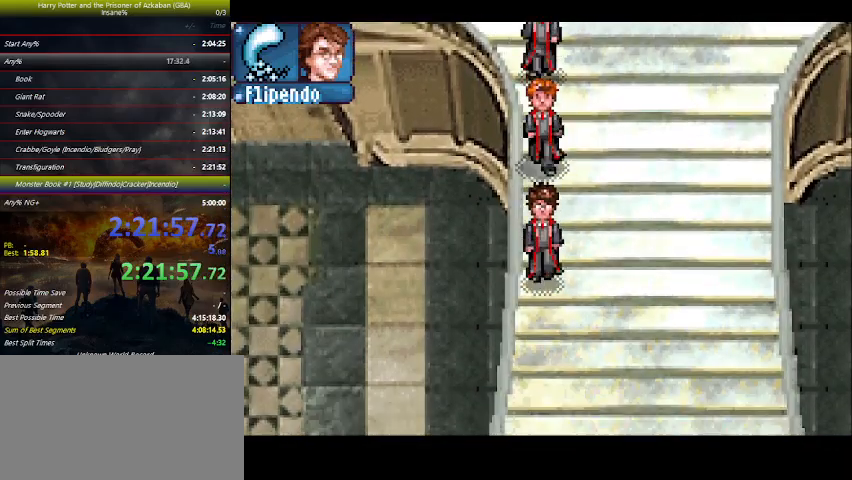
{"keys": ["down"], "events": []}
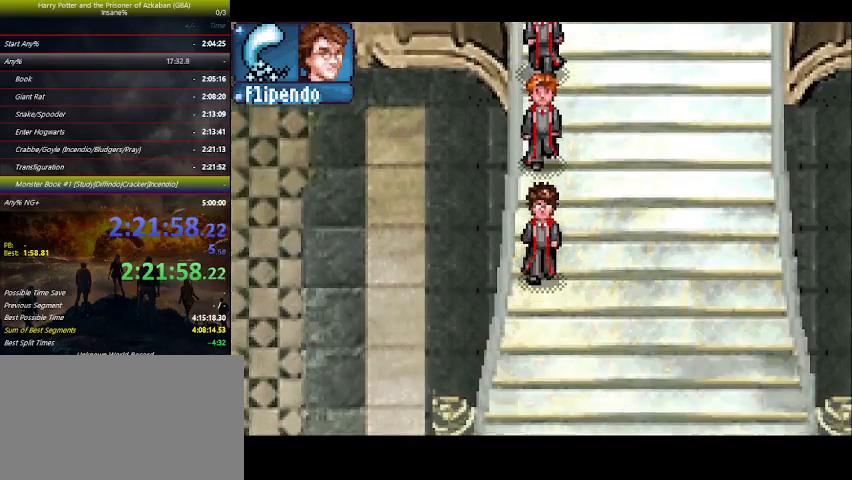
{"keys": ["down"], "events": []}
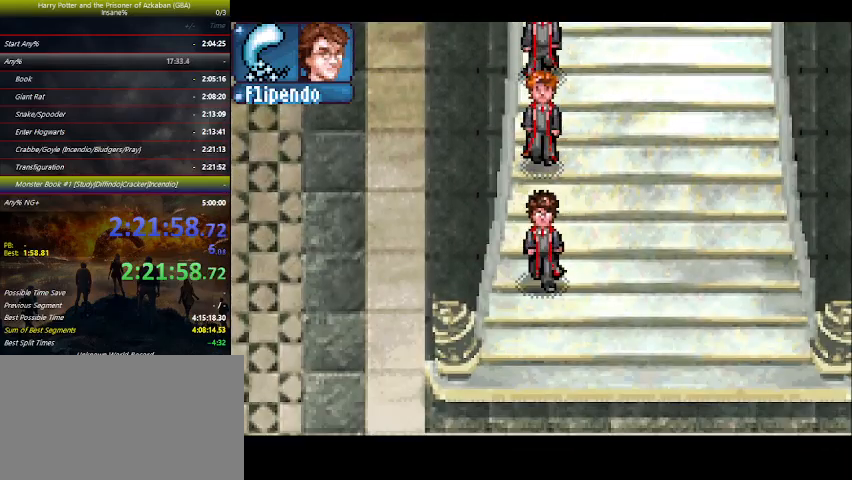
{"keys": ["down"], "events": []}
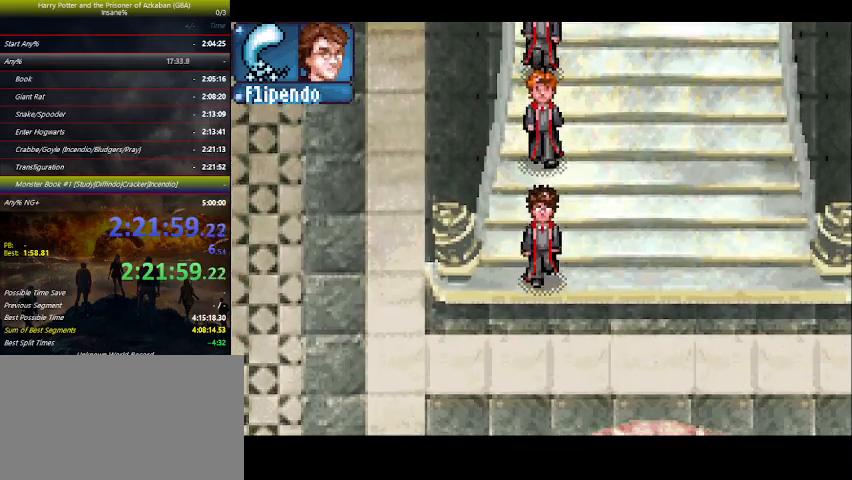
{"keys": ["down"], "events": []}